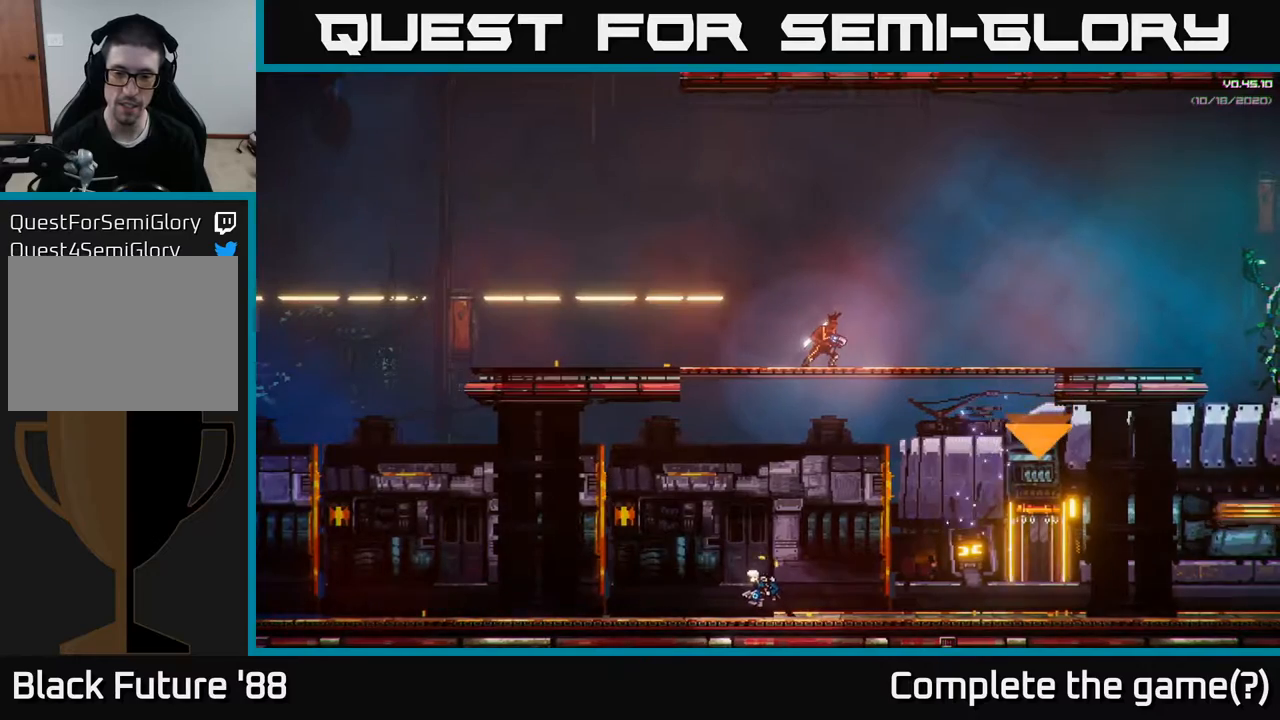
Gameplay with a controller (Xbox layout); each line is a JSON object with the inputs held at the frame after it (dt_ms = milliseconds from this image to that frame). "events" lists button and stick changes between this image and that frame as [ms after this image, input, new state], when the widget could be followed in between.
{"dt_ms": 500, "buttons": ["R1"], "left_stick": "left", "right_stick": "center", "events": [[267, "left_stick", "left"], [450, "R1", "down"]]}
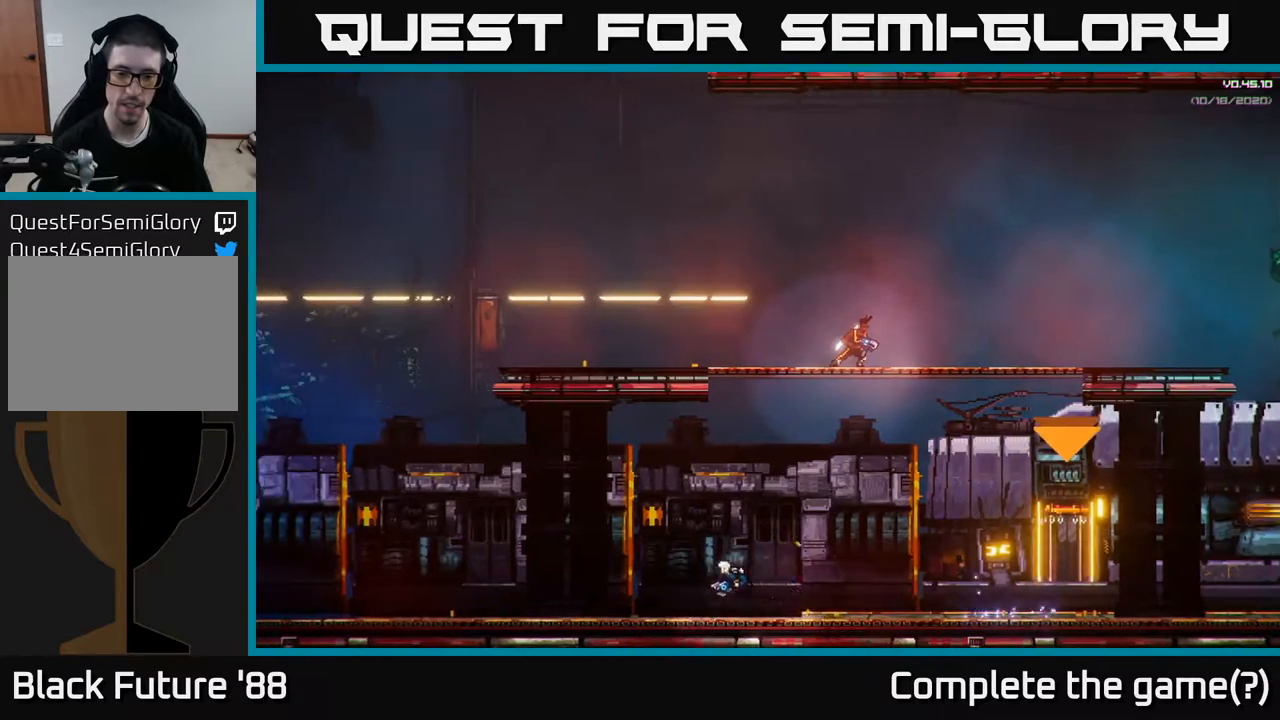
{"dt_ms": 500, "buttons": [], "left_stick": "right", "right_stick": "center", "events": [[17, "R1", "up"], [383, "left_stick", "center"], [433, "left_stick", "right"]]}
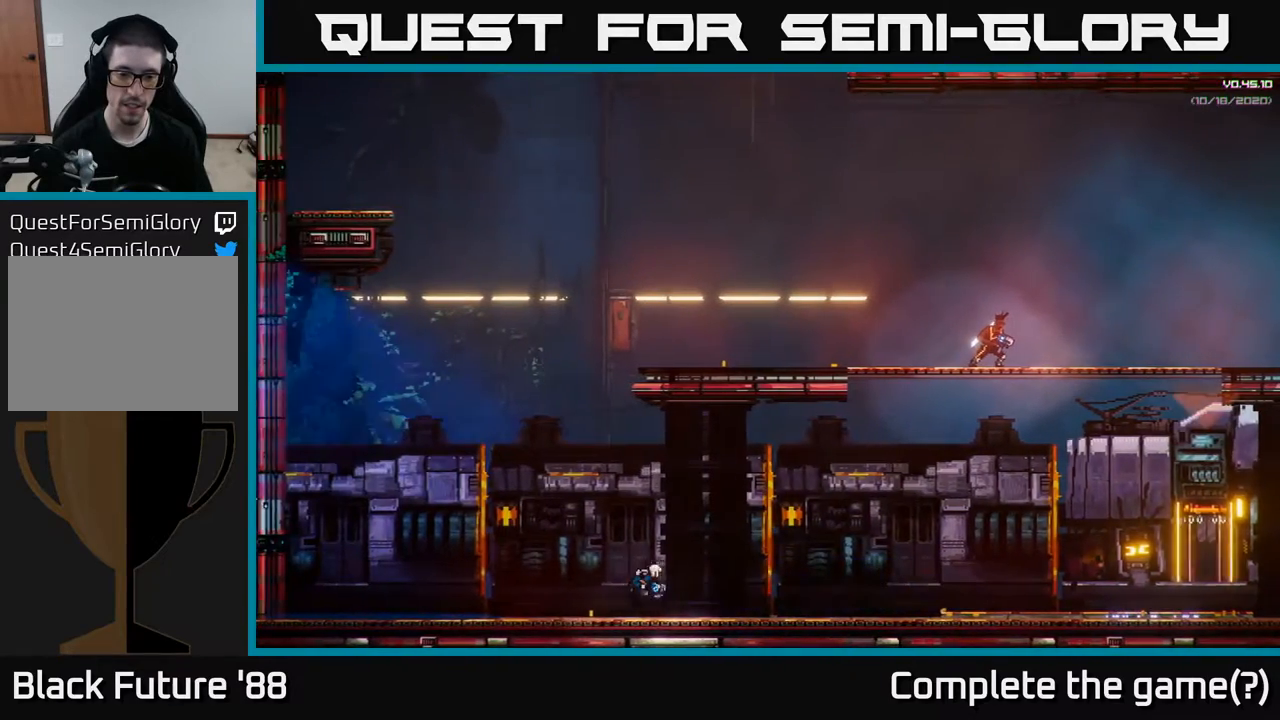
{"dt_ms": 500, "buttons": [], "left_stick": "right", "right_stick": "center", "events": []}
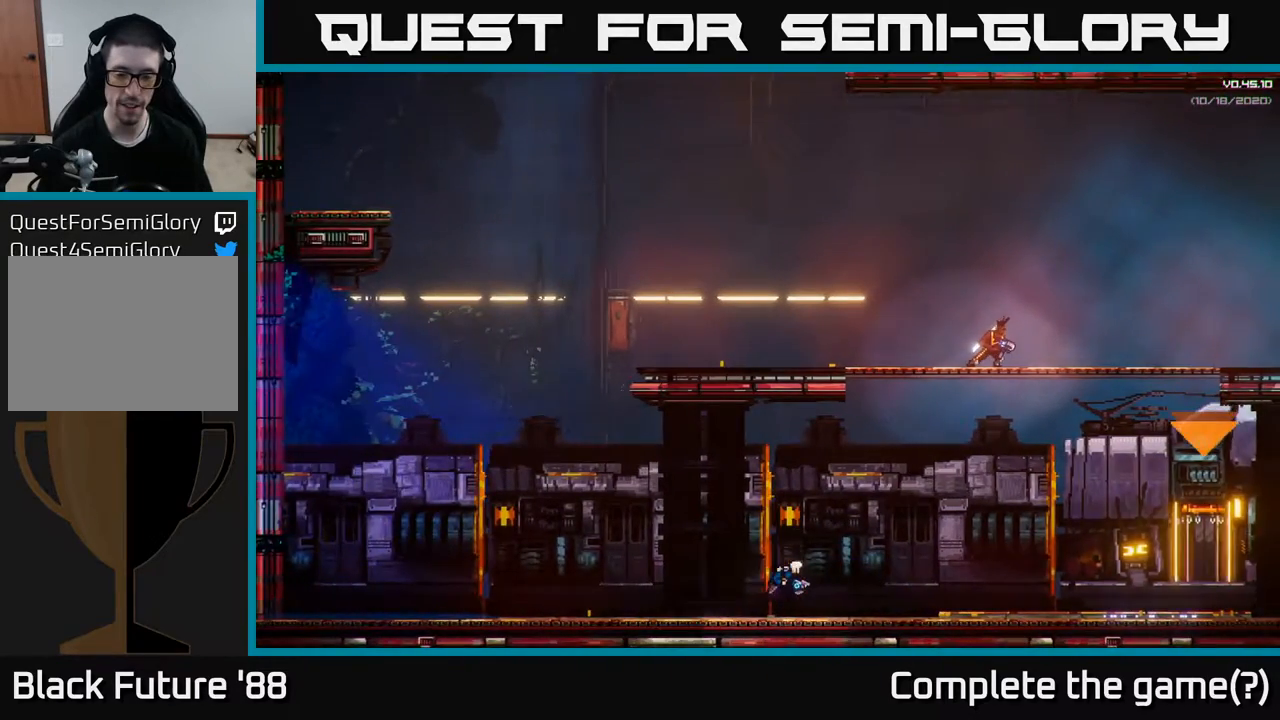
{"dt_ms": 500, "buttons": ["R2"], "left_stick": "center", "right_stick": "center", "events": [[367, "left_stick", "center"], [467, "R2", "down"]]}
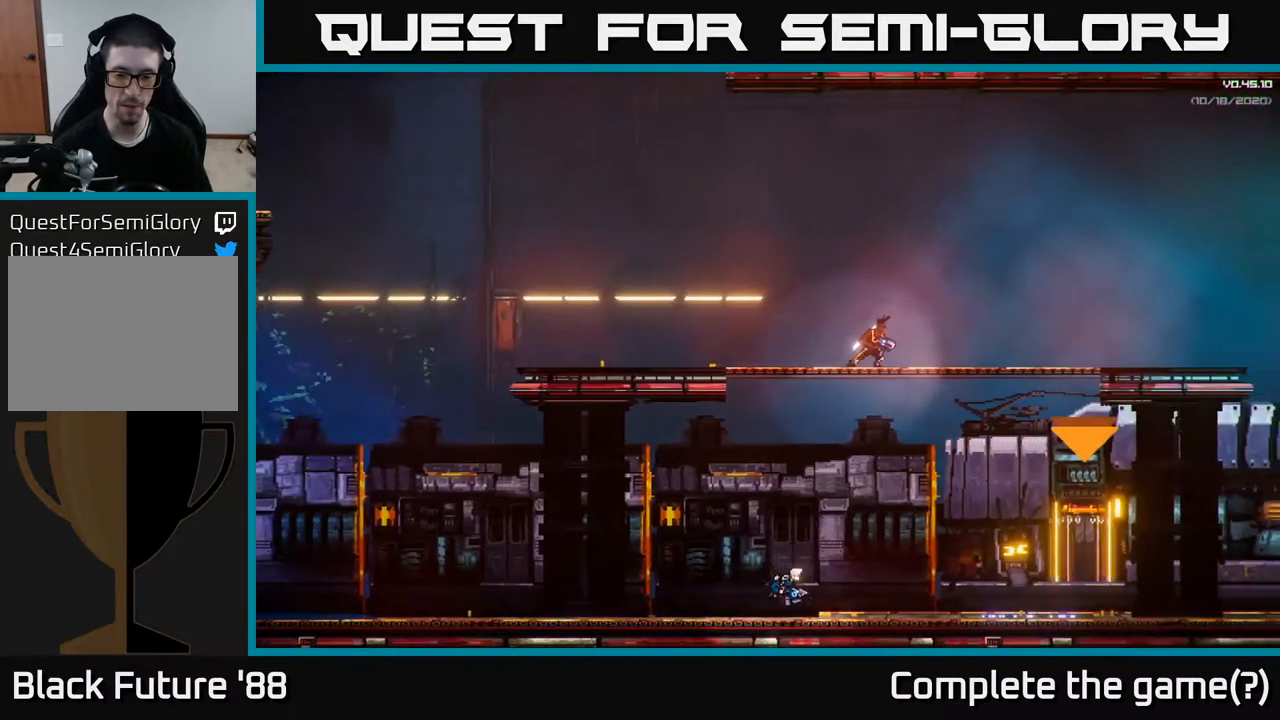
{"dt_ms": 500, "buttons": [], "left_stick": "center", "right_stick": "center", "events": [[100, "R2", "up"]]}
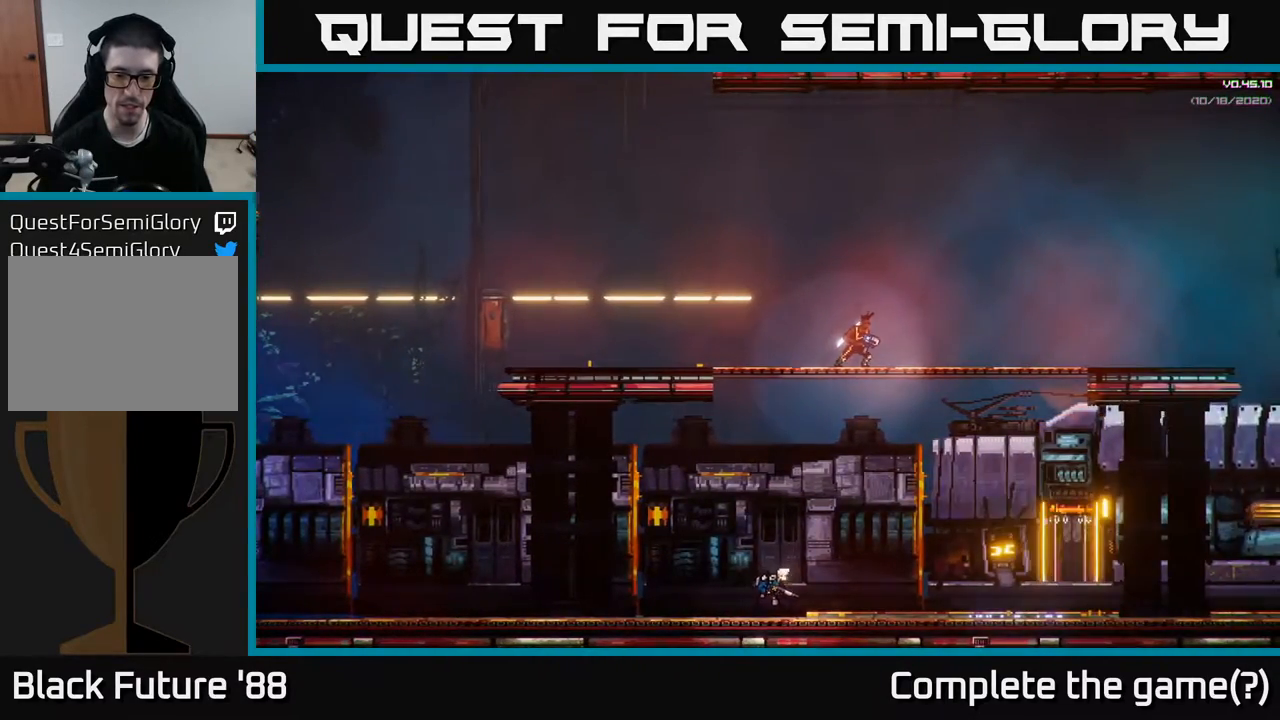
{"dt_ms": 500, "buttons": ["R2"], "left_stick": "right", "right_stick": "center", "events": [[150, "left_stick", "right"], [400, "R2", "down"]]}
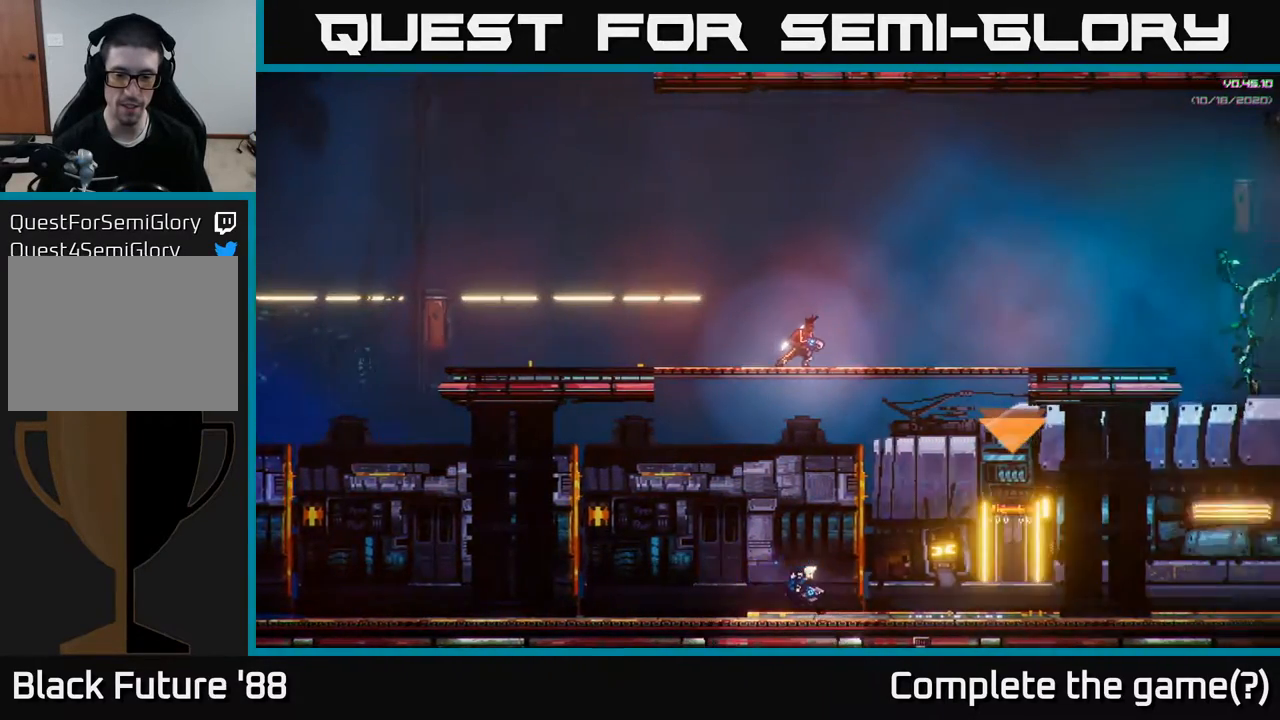
{"dt_ms": 500, "buttons": [], "left_stick": "center", "right_stick": "center", "events": [[17, "R2", "up"], [33, "left_stick", "center"]]}
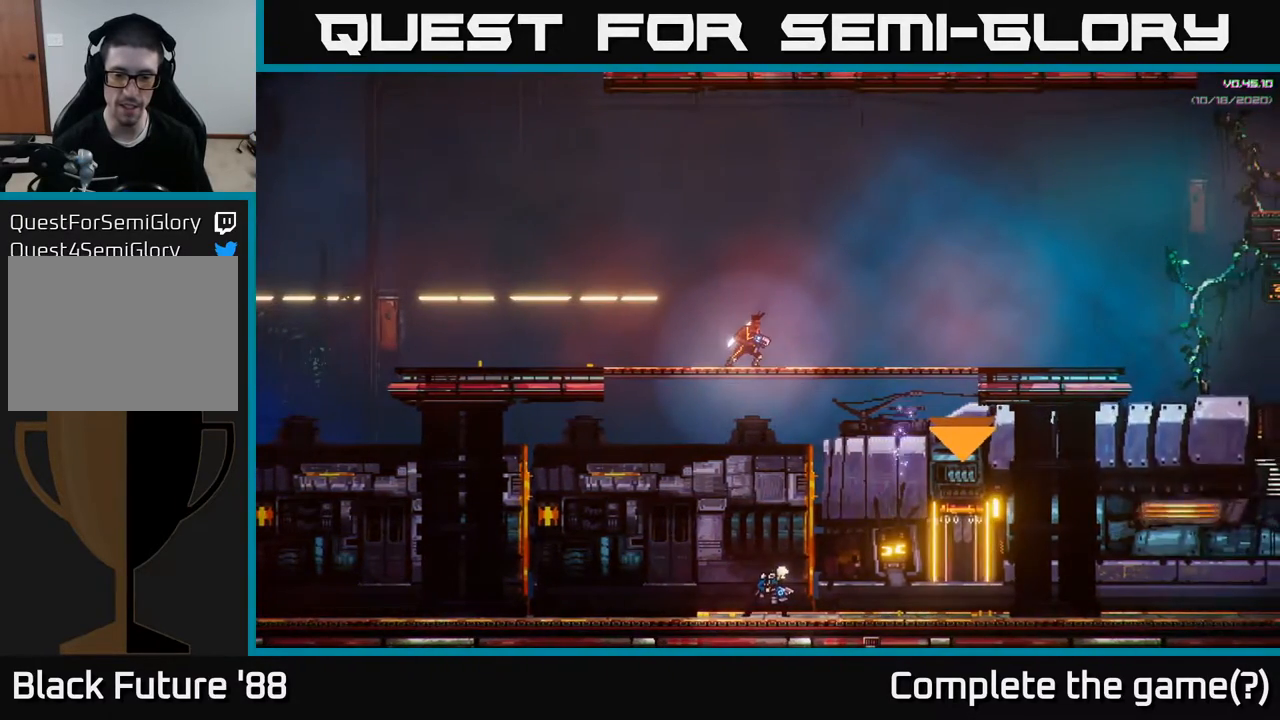
{"dt_ms": 500, "buttons": ["L2"], "left_stick": "center", "right_stick": "center", "events": [[500, "L2", "down"]]}
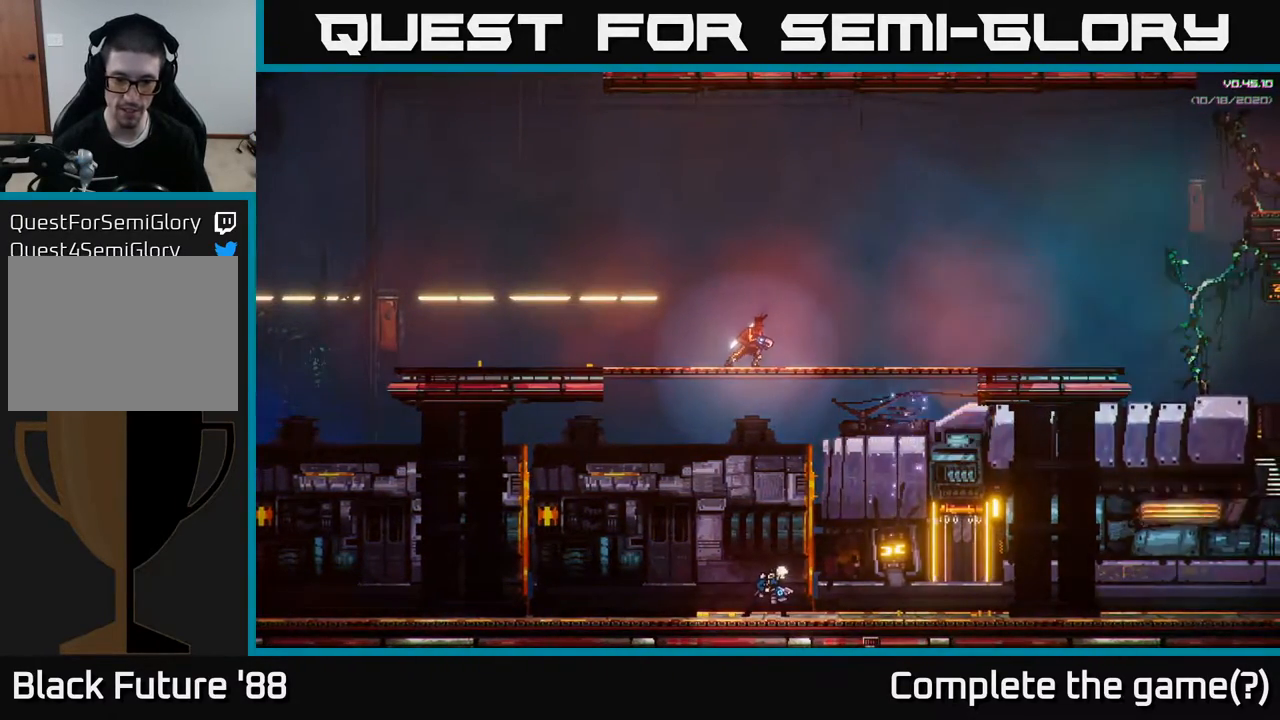
{"dt_ms": 500, "buttons": [], "left_stick": "center", "right_stick": "center", "events": [[133, "L2", "up"]]}
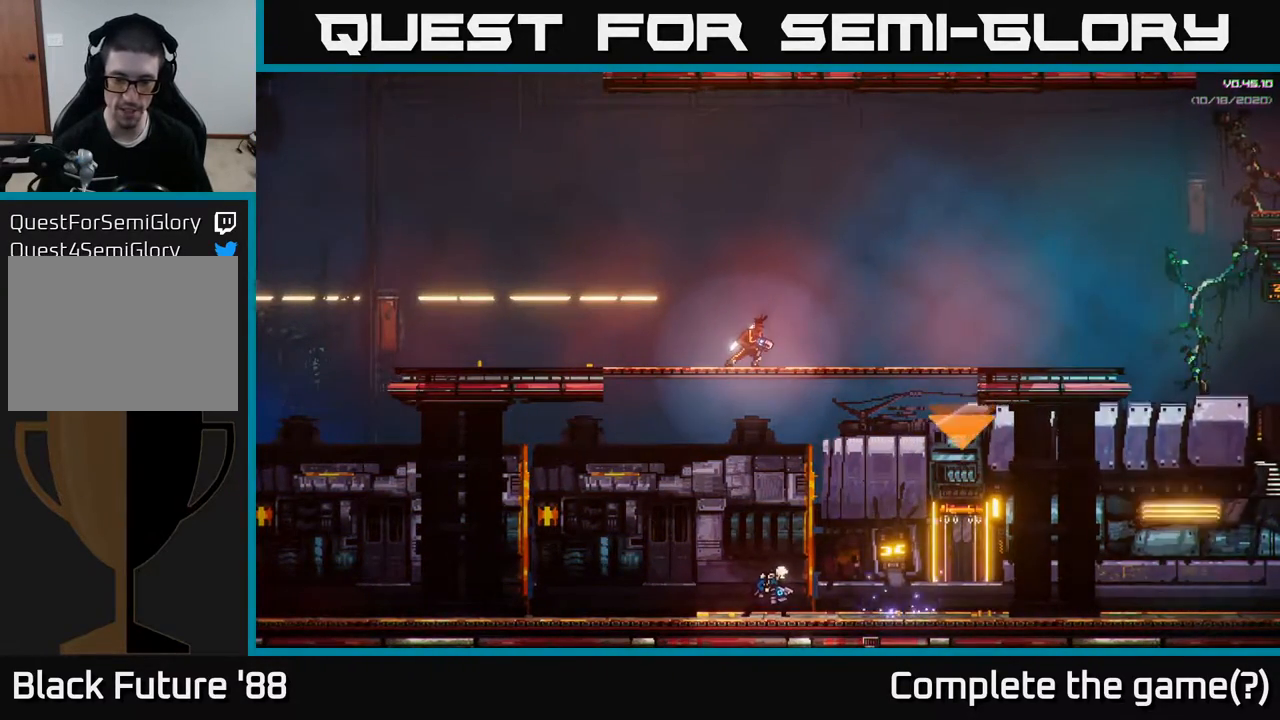
{"dt_ms": 500, "buttons": [], "left_stick": "center", "right_stick": "center", "events": [[333, "L2", "down"], [450, "L2", "up"]]}
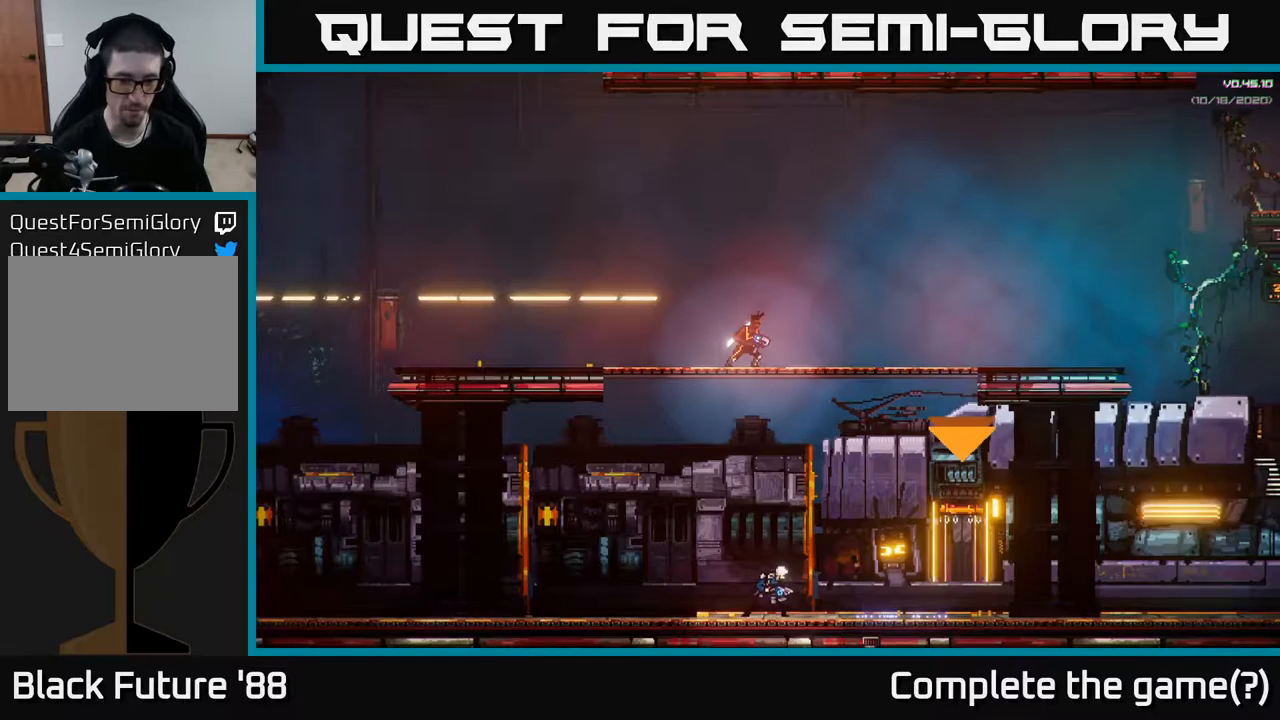
{"dt_ms": 500, "buttons": [], "left_stick": "center", "right_stick": "center"}
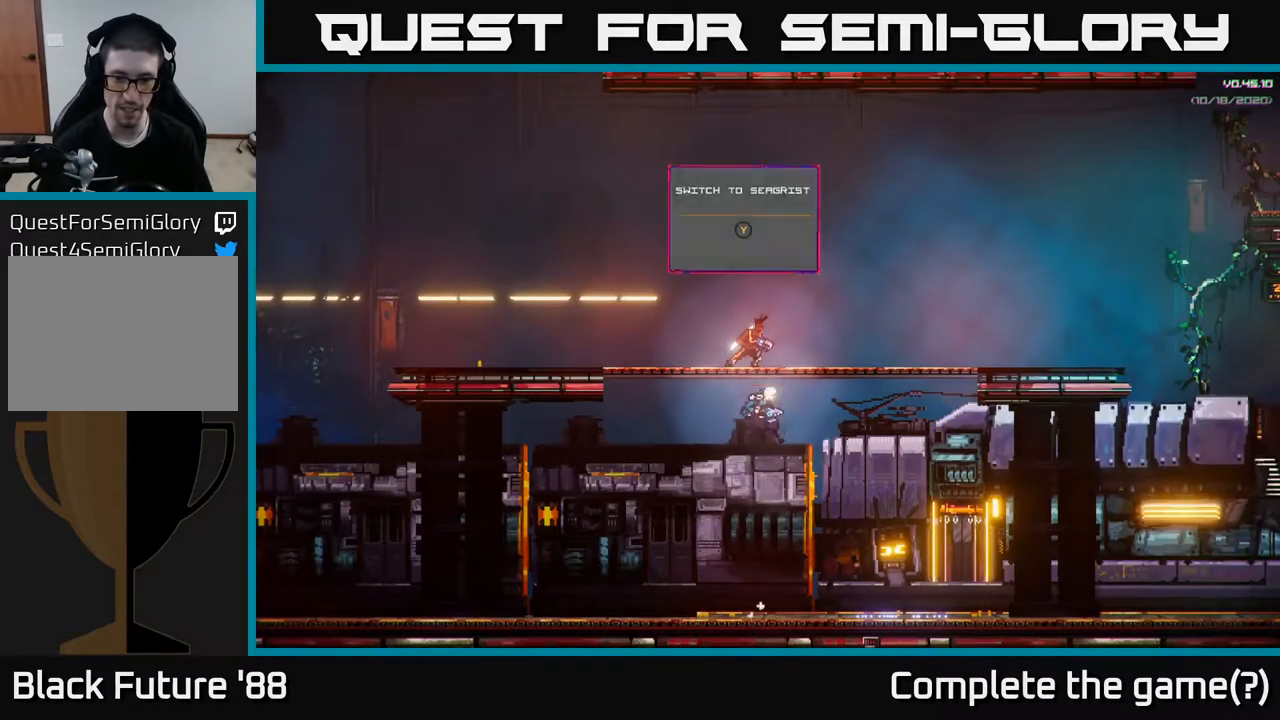
{"dt_ms": 500, "buttons": [], "left_stick": "center", "right_stick": "center", "events": []}
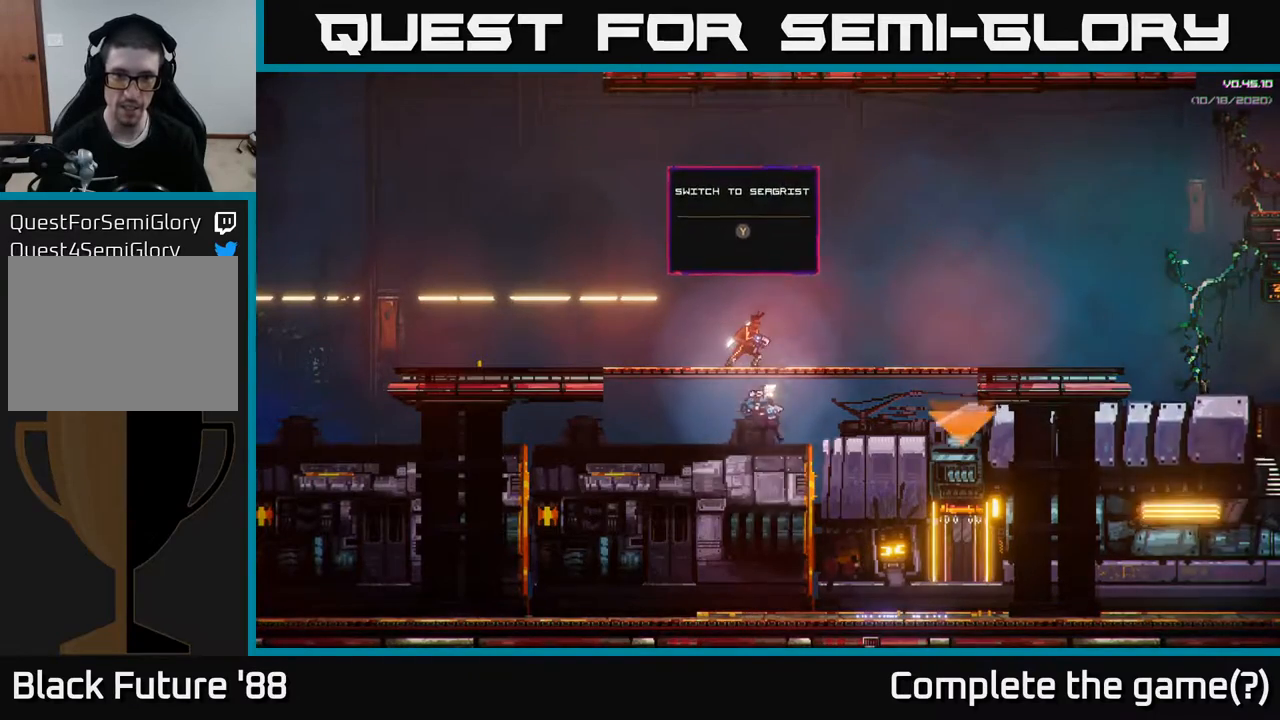
{"dt_ms": 1000, "buttons": [], "left_stick": "center", "right_stick": "center"}
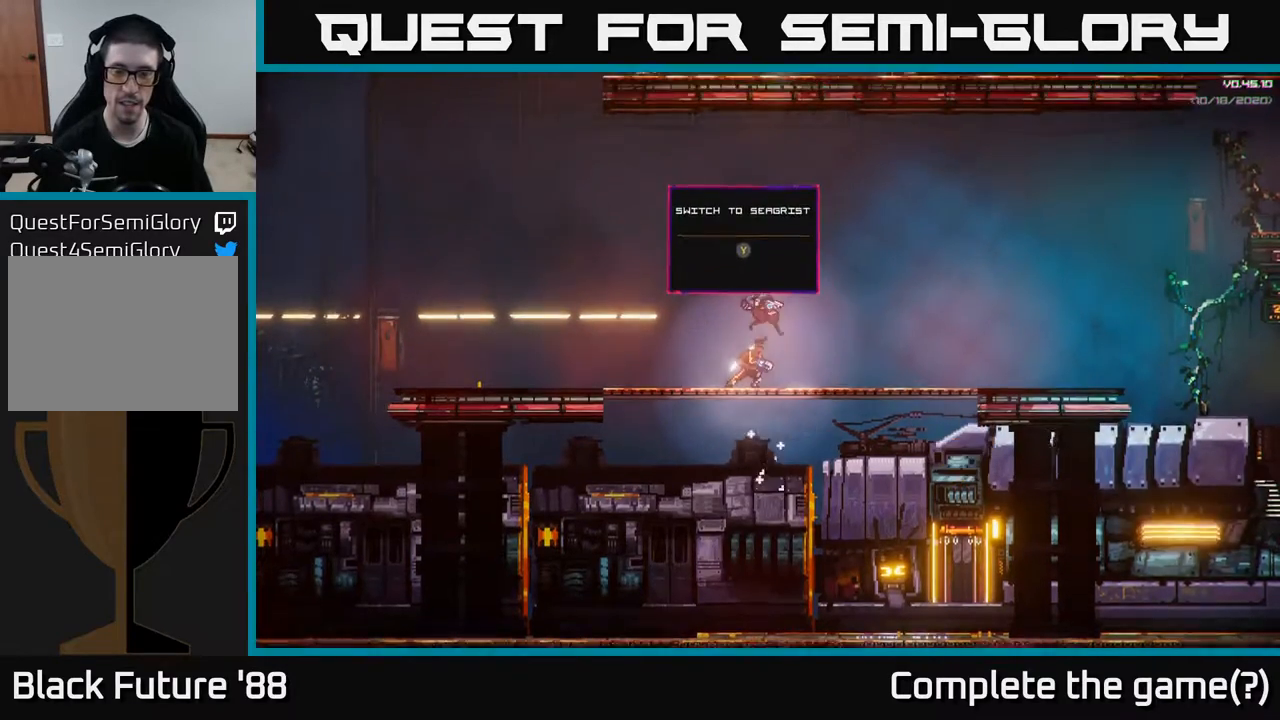
{"dt_ms": 500, "buttons": [], "left_stick": "center", "right_stick": "center", "events": [[367, "left_stick", "right"], [500, "left_stick", "center"]]}
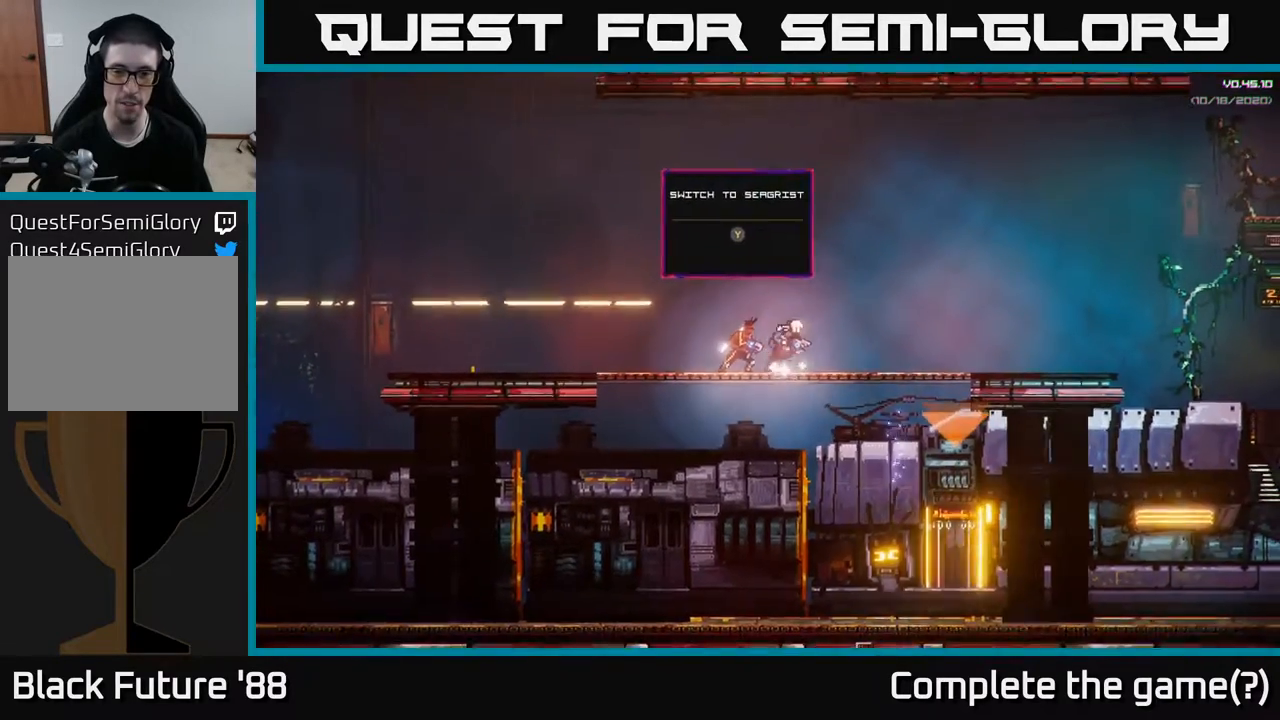
{"dt_ms": 500, "buttons": [], "left_stick": "center", "right_stick": "center", "events": [[100, "left_stick", "down"], [233, "left_stick", "center"], [333, "left_stick", "down"], [483, "left_stick", "center"]]}
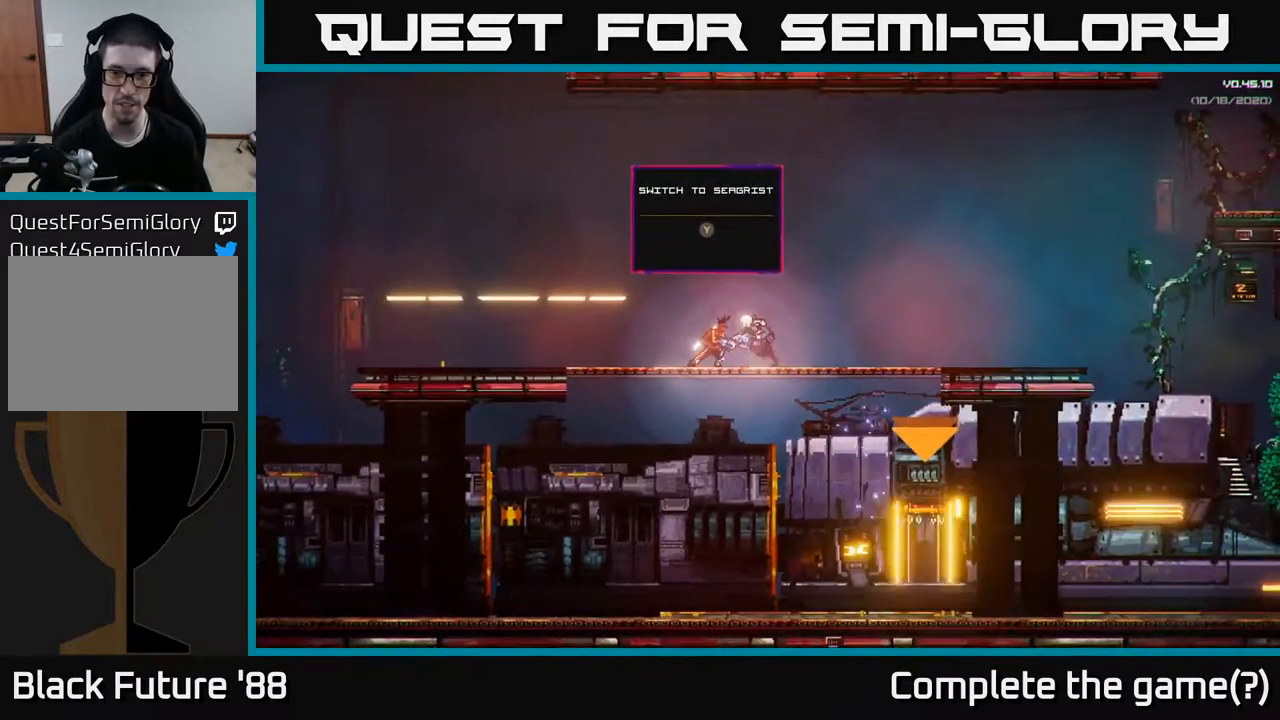
{"dt_ms": 500, "buttons": [], "left_stick": "center", "right_stick": "center", "events": [[33, "left_stick", "down"], [200, "left_stick", "center"]]}
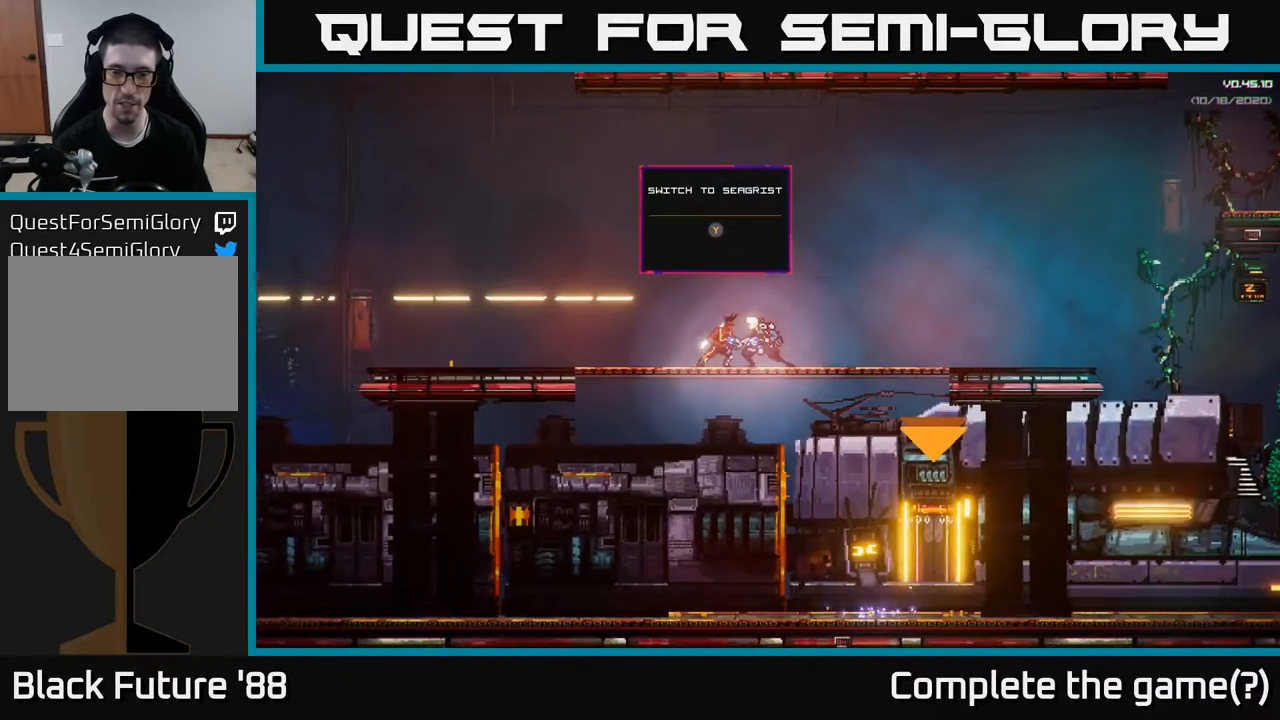
{"dt_ms": 500, "buttons": [], "left_stick": "down", "right_stick": "center", "events": [[117, "left_stick", "down"], [267, "A", "down"], [367, "A", "up"]]}
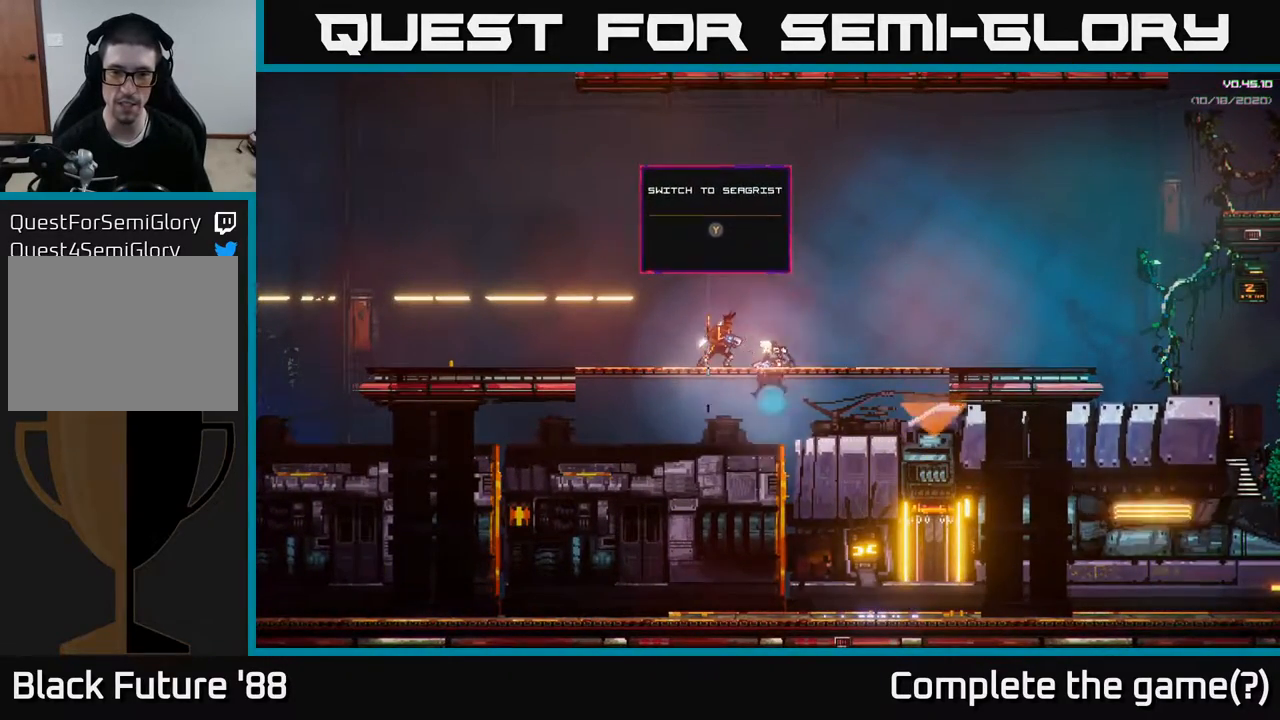
{"dt_ms": 500, "buttons": [], "left_stick": "center", "right_stick": "center", "events": [[217, "left_stick", "center"]]}
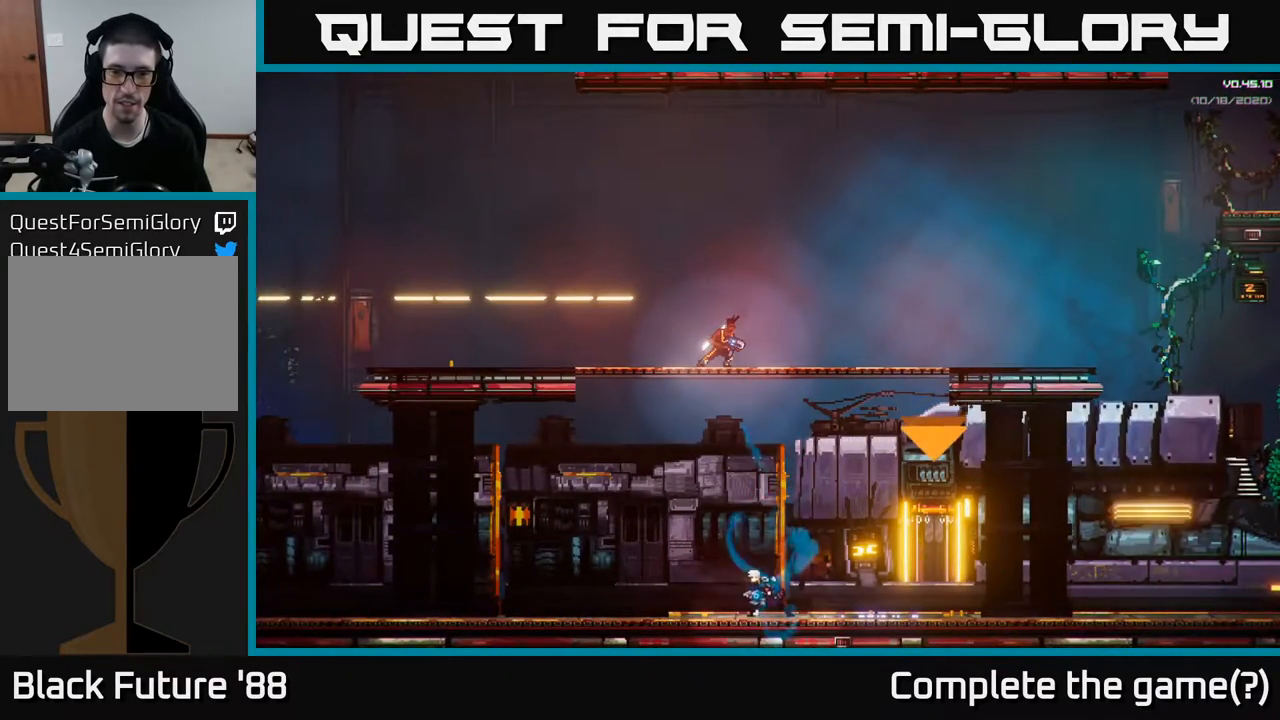
{"dt_ms": 500, "buttons": [], "left_stick": "left", "right_stick": "center", "events": [[217, "left_stick", "right"], [417, "left_stick", "center"], [500, "left_stick", "left"]]}
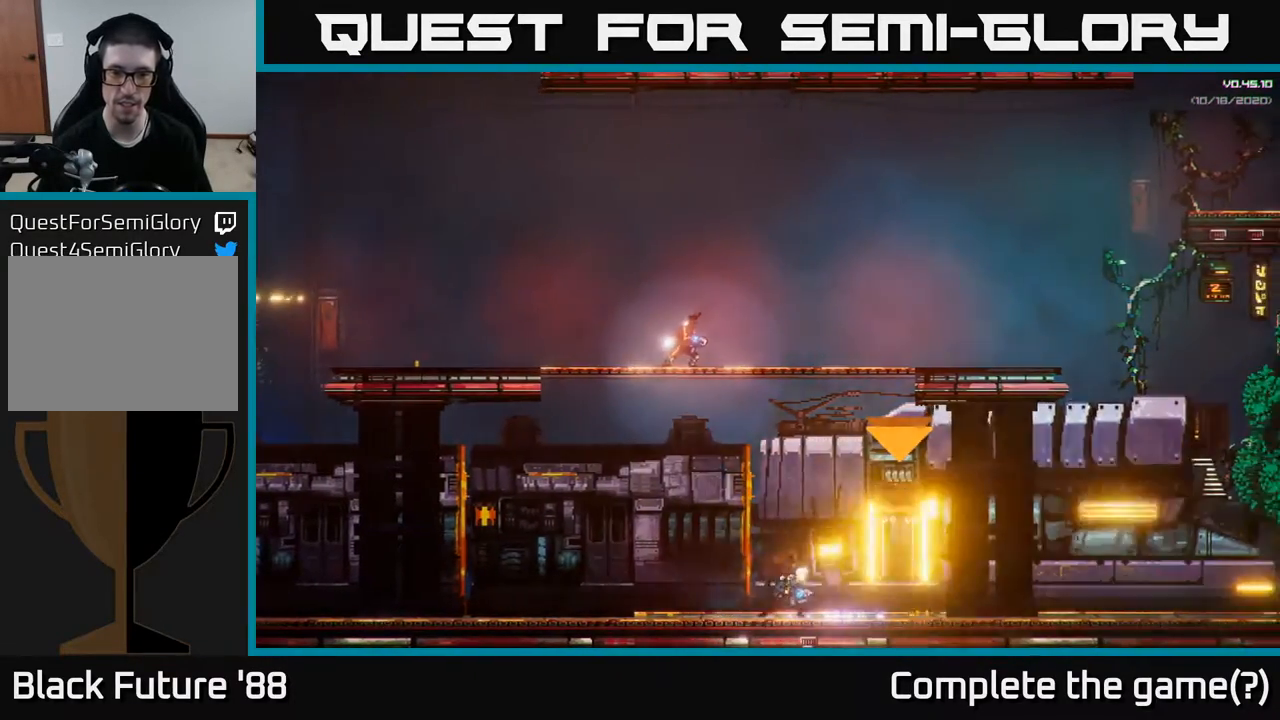
{"dt_ms": 500, "buttons": ["A"], "left_stick": "up", "right_stick": "center", "events": [[100, "A", "down"], [150, "left_stick", "center"], [367, "A", "up"], [417, "A", "down"], [417, "left_stick", "up"]]}
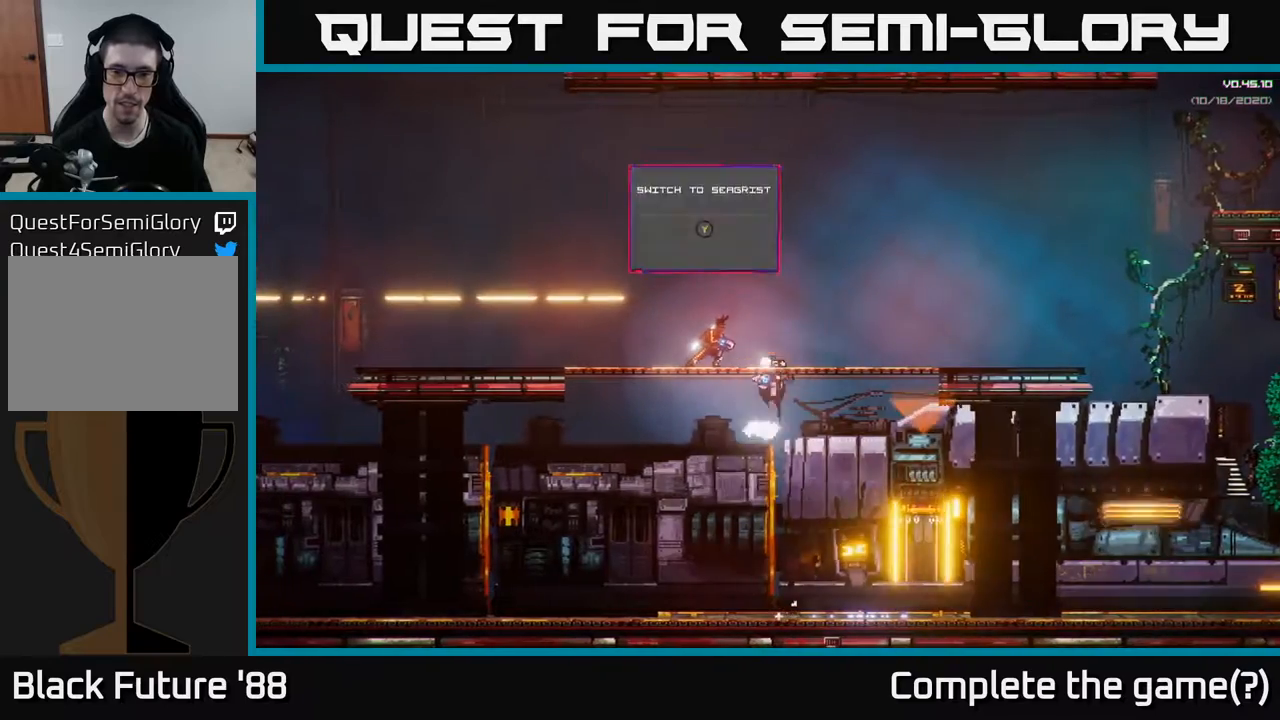
{"dt_ms": 500, "buttons": [], "left_stick": "down", "right_stick": "center", "events": [[133, "A", "up"], [267, "left_stick", "center"], [333, "left_stick", "down"]]}
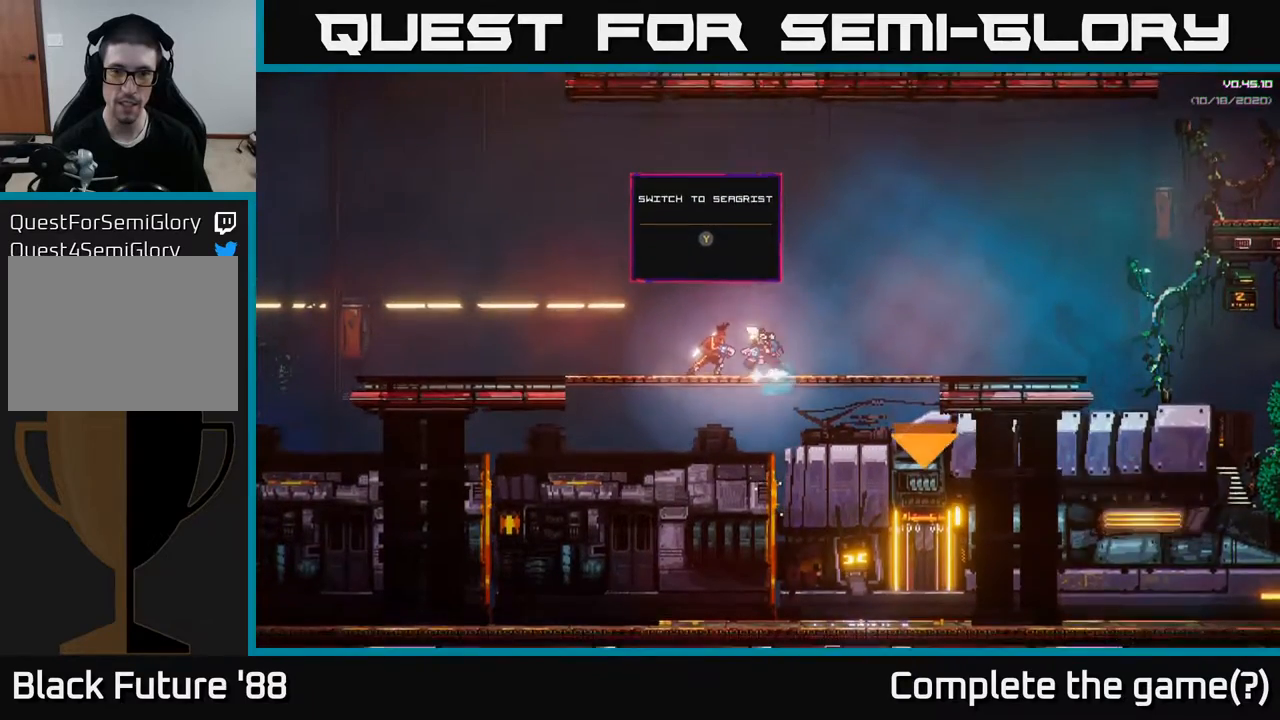
{"dt_ms": 500, "buttons": [], "left_stick": "down", "right_stick": "center", "events": []}
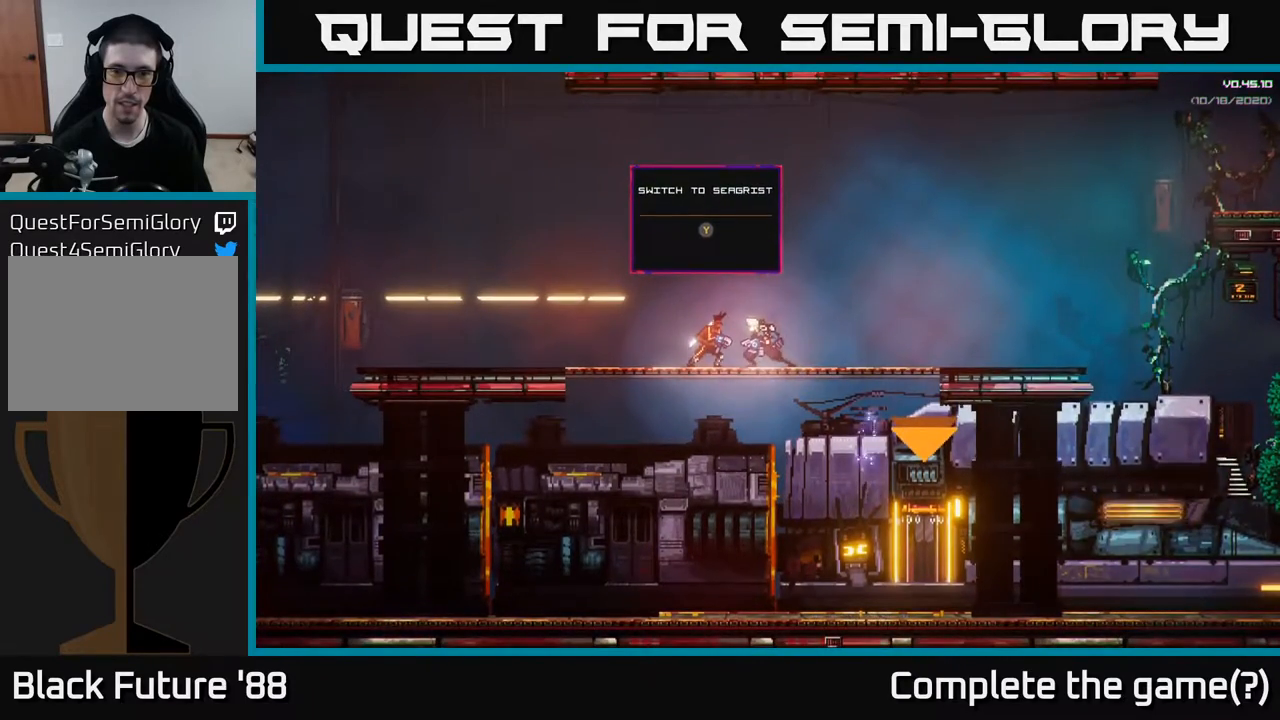
{"dt_ms": 500, "buttons": ["A"], "left_stick": "down", "right_stick": "center", "events": [[467, "A", "down"]]}
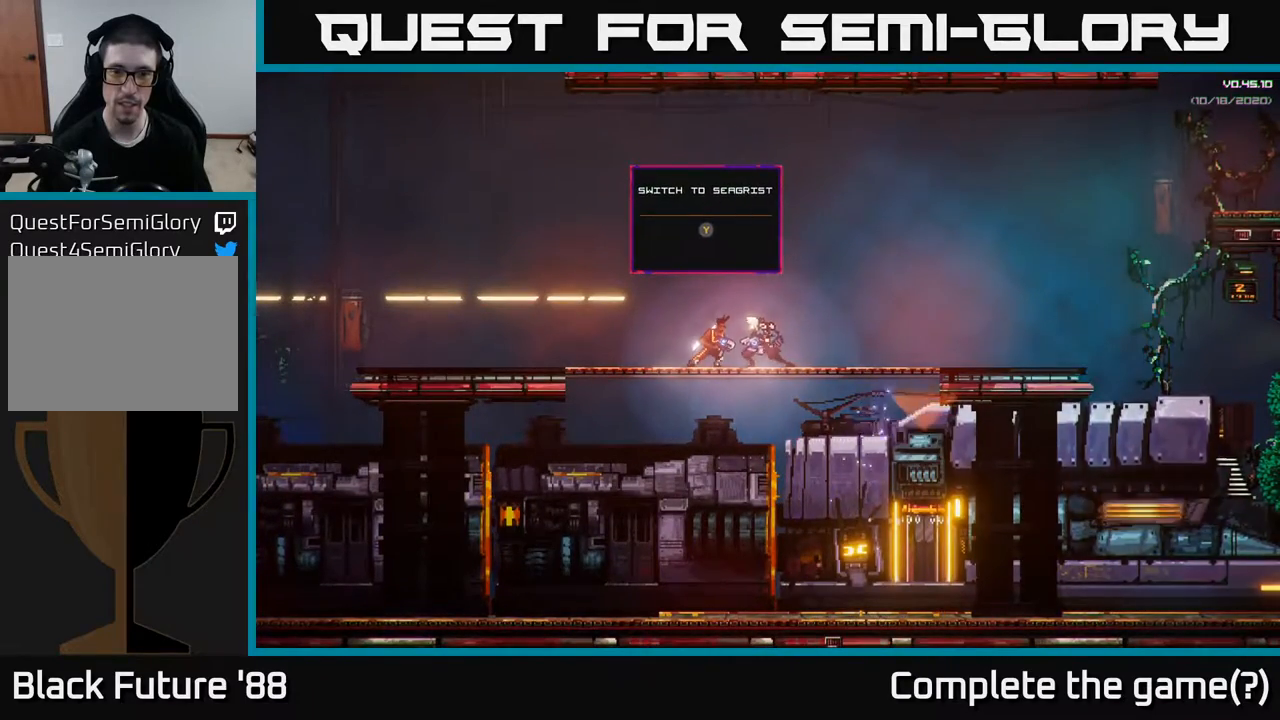
{"dt_ms": 500, "buttons": [], "left_stick": "down", "right_stick": "center", "events": [[17, "A", "up"]]}
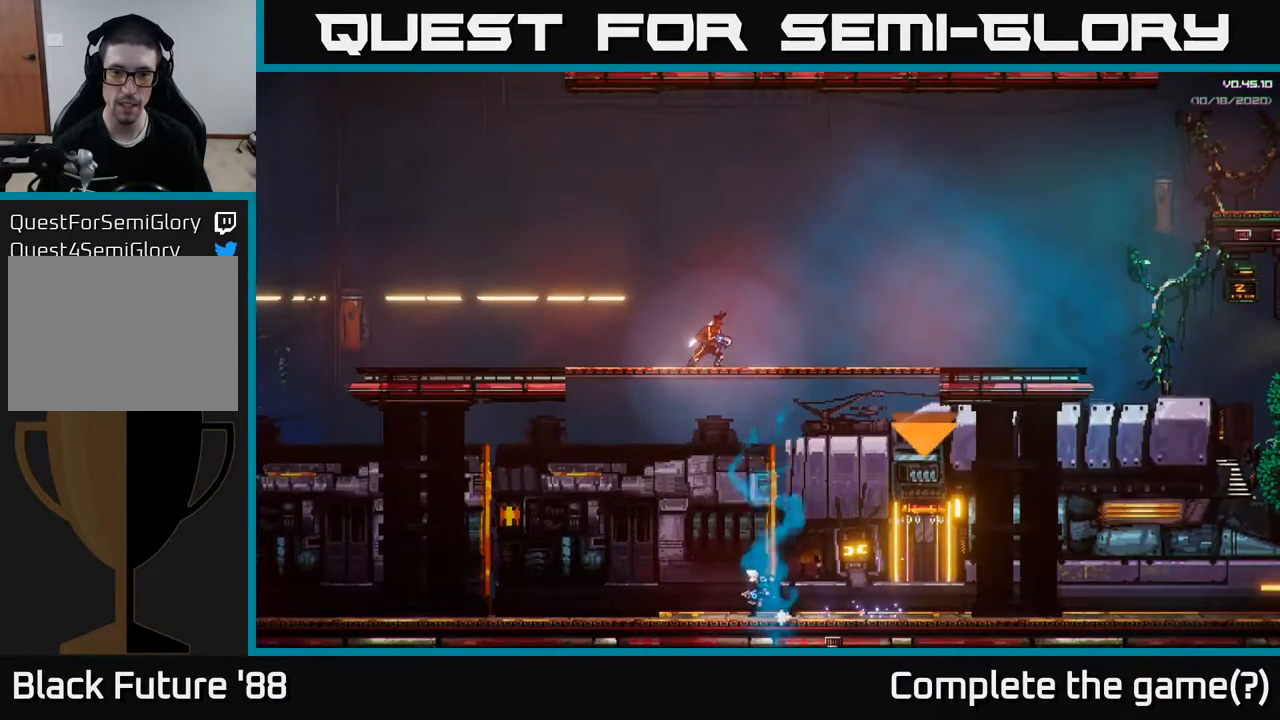
{"dt_ms": 500, "buttons": [], "left_stick": "down", "right_stick": "center", "events": []}
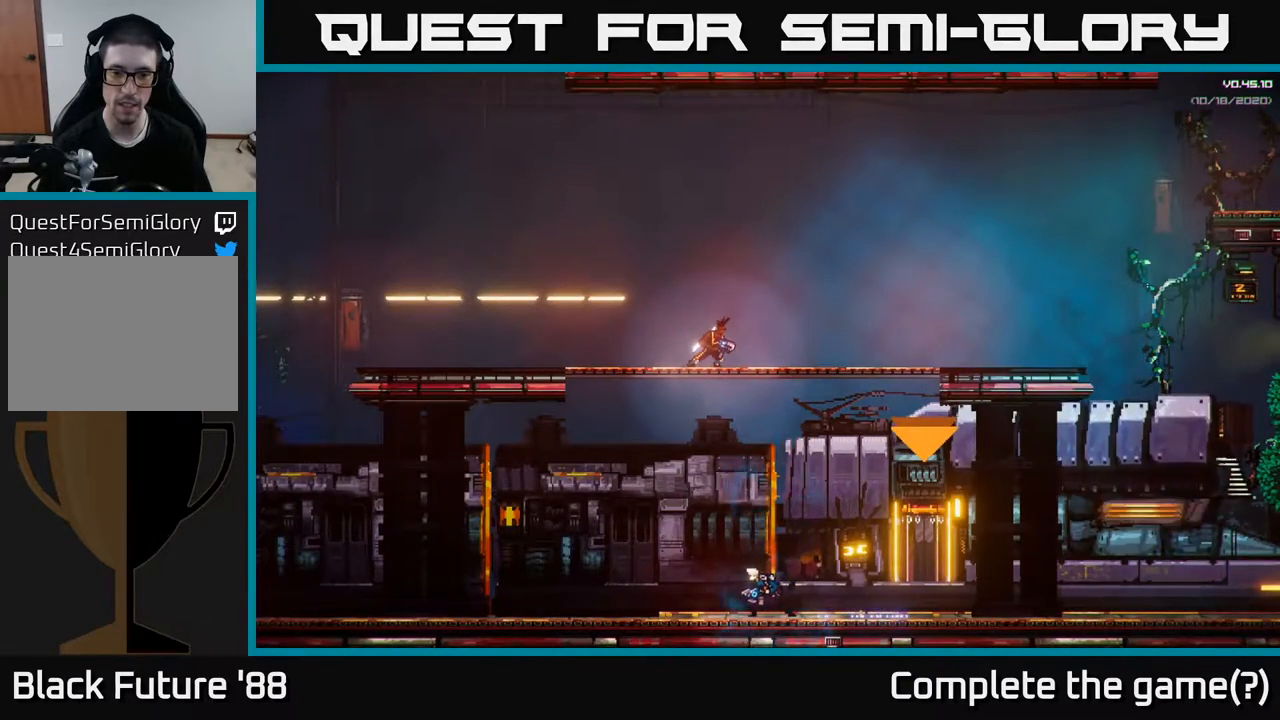
{"dt_ms": 500, "buttons": ["A"], "left_stick": "up", "right_stick": "center", "events": [[200, "A", "down"], [233, "left_stick", "center"], [300, "A", "up"], [400, "A", "down"], [433, "left_stick", "up"]]}